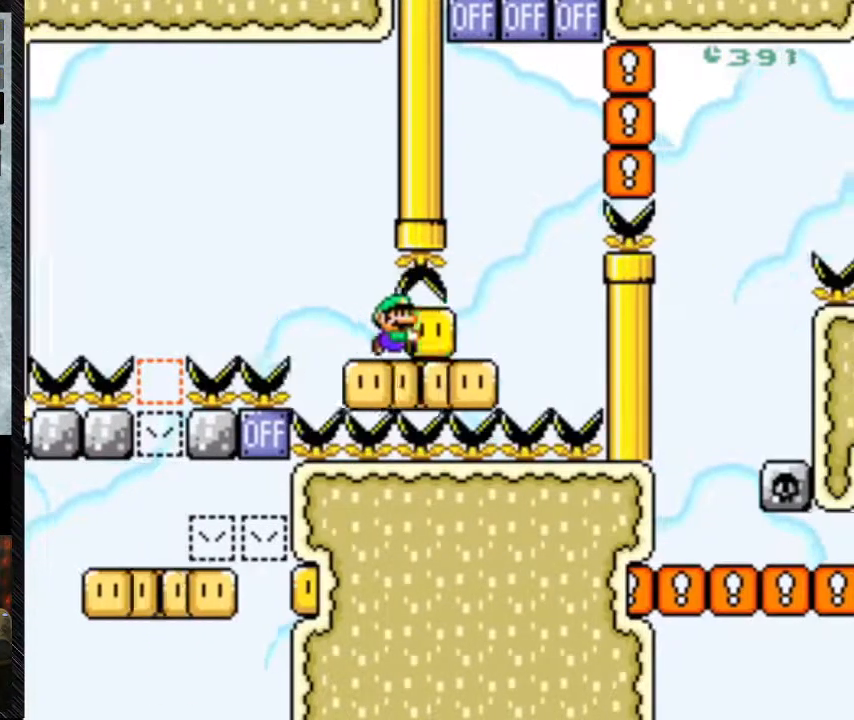
Gameplay with a controller (Nintendo layout); each line is a JSON object with the inputs held at the frame after it. "events" lists button and stick changes between this image and that frame as [ms after this image, input, new state], when the widget could be followed in between. Not read: L3 R3.
{"buttons": ["Y"], "events": [[267, "DPAD_LEFT", "down"], [267, "DPAD_RIGHT", "up"], [500, "DPAD_LEFT", "up"]]}
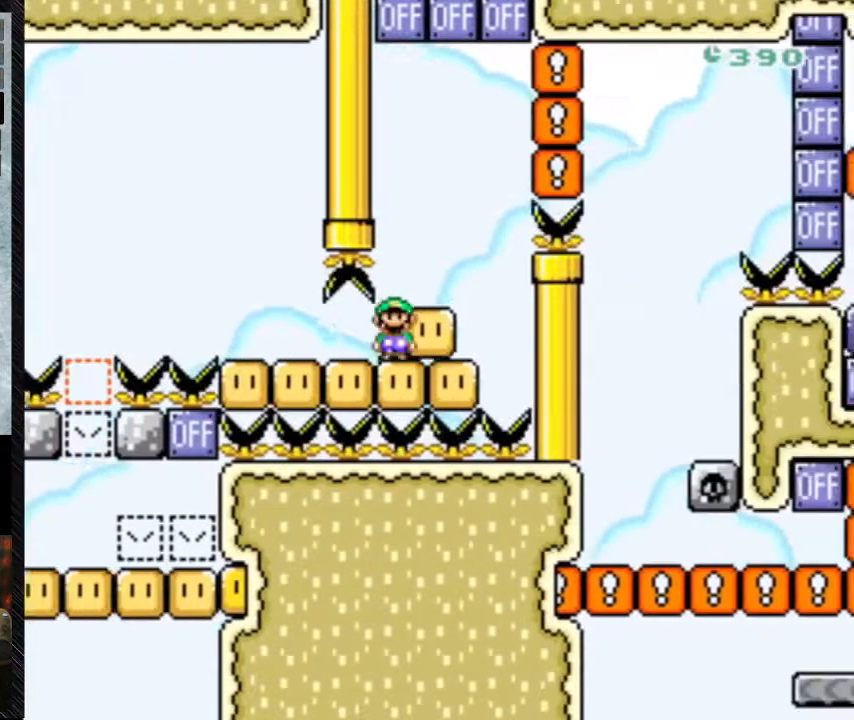
{"buttons": ["B", "Y", "DPAD_RIGHT"], "events": [[33, "DPAD_RIGHT", "down"], [233, "DPAD_RIGHT", "up"], [233, "DPAD_UP", "down"], [433, "DPAD_RIGHT", "down"], [433, "DPAD_UP", "up"], [500, "B", "down"]]}
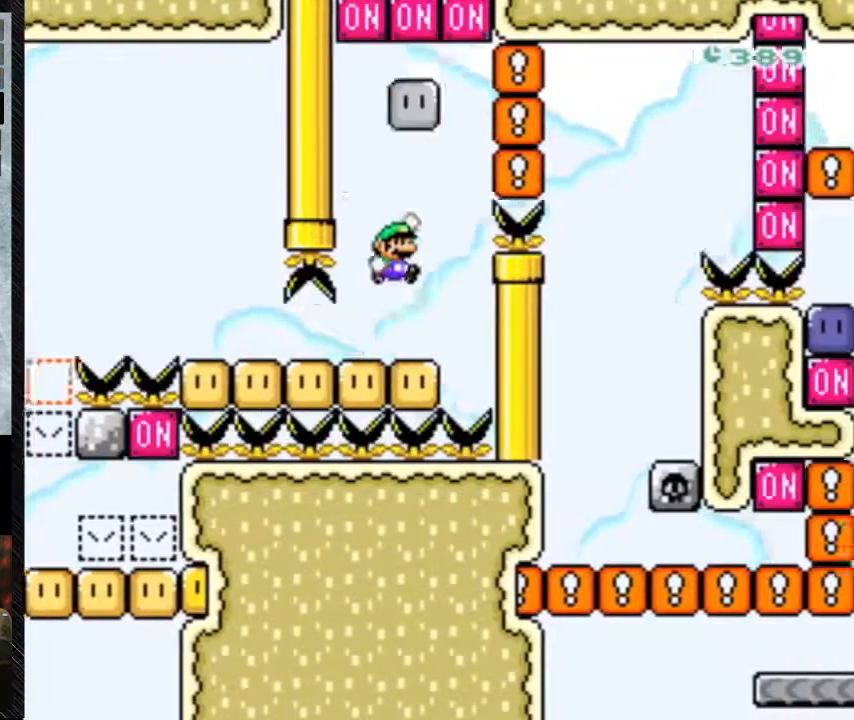
{"buttons": ["B", "Y", "DPAD_RIGHT"], "events": []}
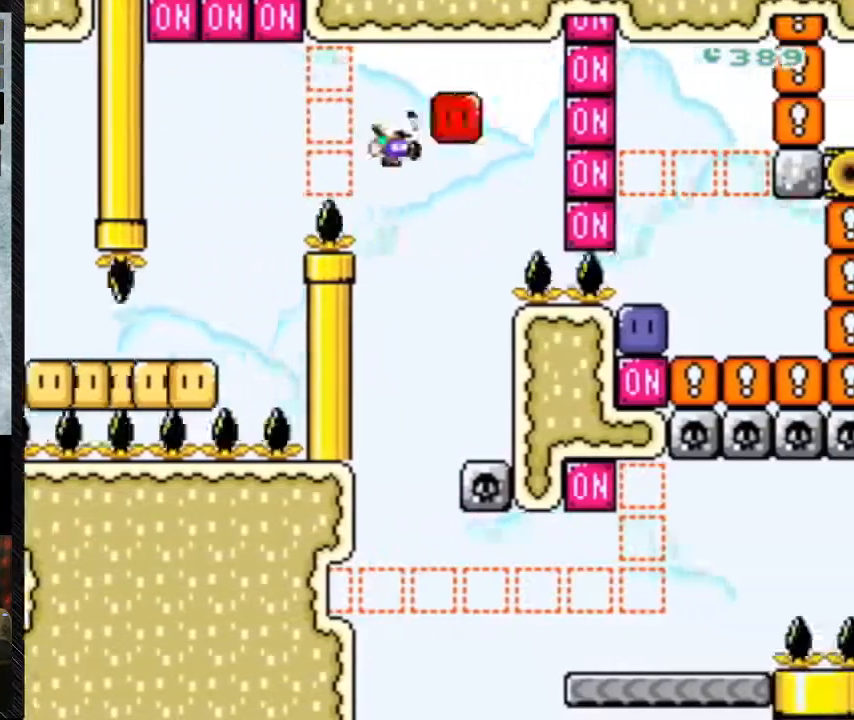
{"buttons": ["Y", "DPAD_LEFT"], "events": [[133, "Y", "up"], [300, "B", "up"], [300, "DPAD_LEFT", "down"], [300, "Y", "down"], [333, "DPAD_RIGHT", "up"]]}
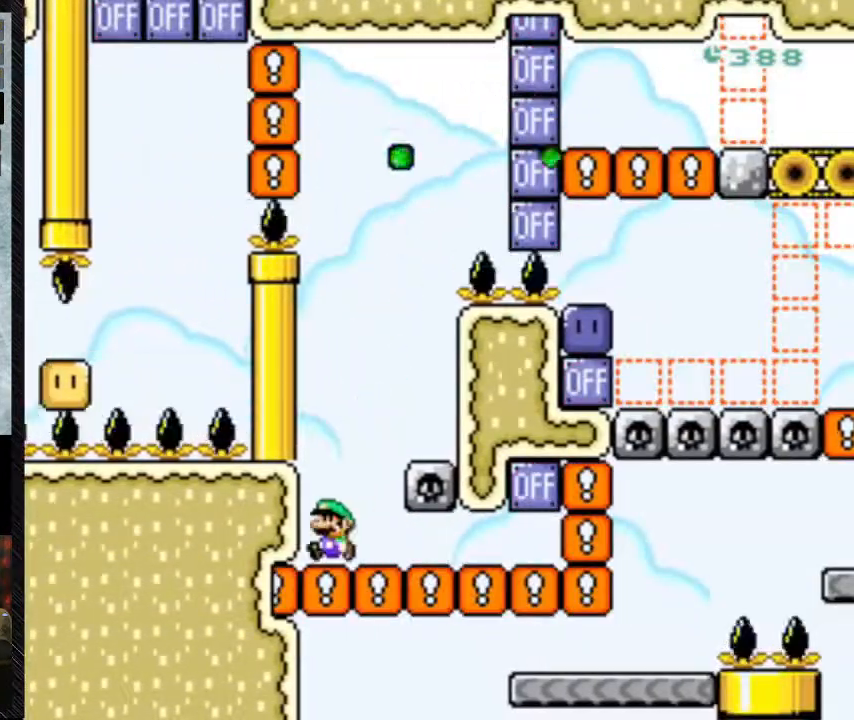
{"buttons": ["Y"], "events": [[67, "DPAD_LEFT", "up"], [267, "DPAD_RIGHT", "down"], [400, "DPAD_RIGHT", "up"]]}
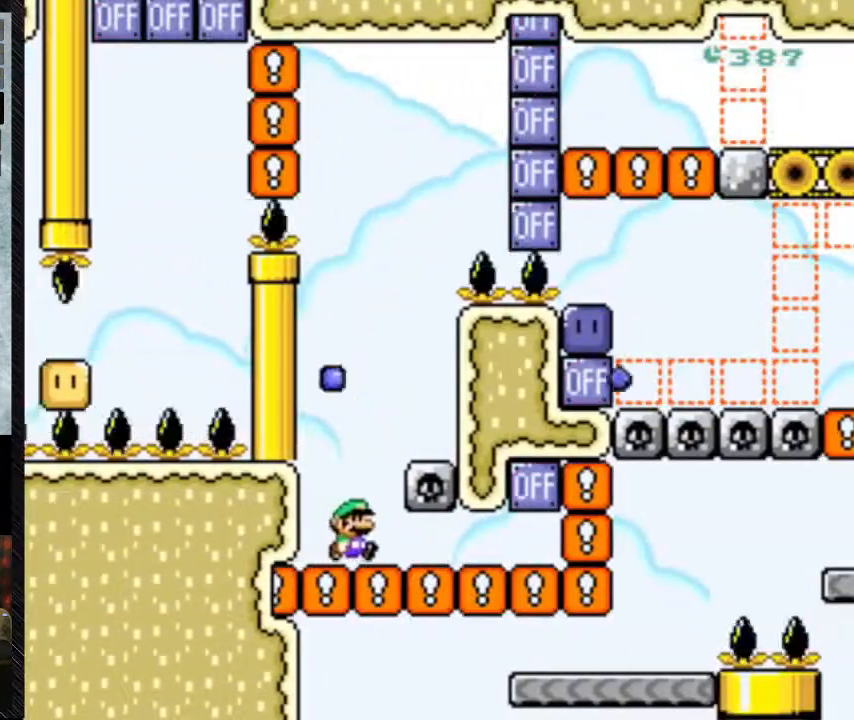
{"buttons": ["Y", "DPAD_RIGHT"], "events": [[33, "DPAD_RIGHT", "down"]]}
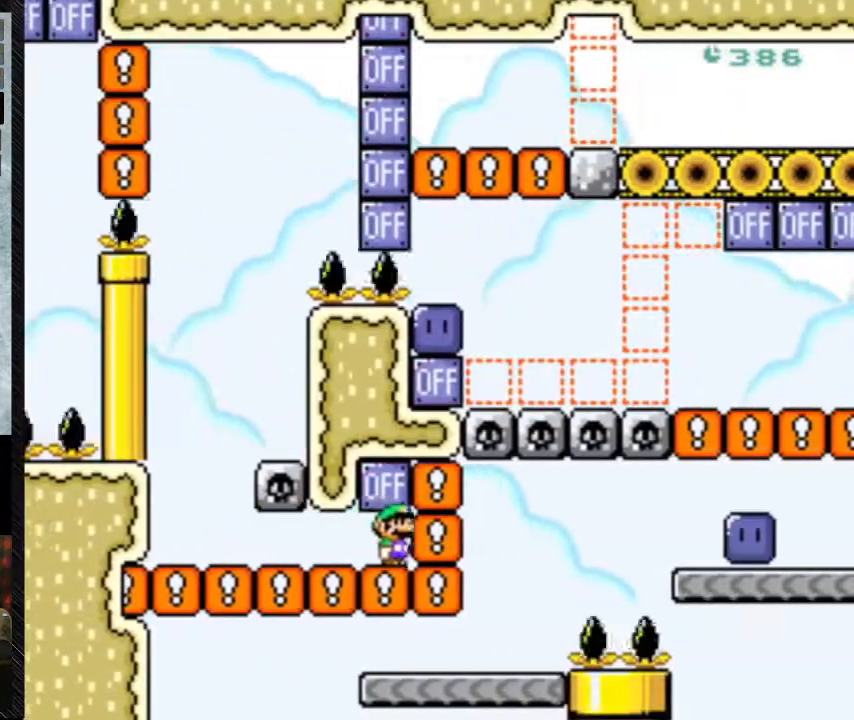
{"buttons": ["Y", "DPAD_RIGHT"], "events": [[133, "DPAD_RIGHT", "up"], [300, "DPAD_LEFT", "down"], [400, "DPAD_LEFT", "up"], [467, "DPAD_RIGHT", "down"]]}
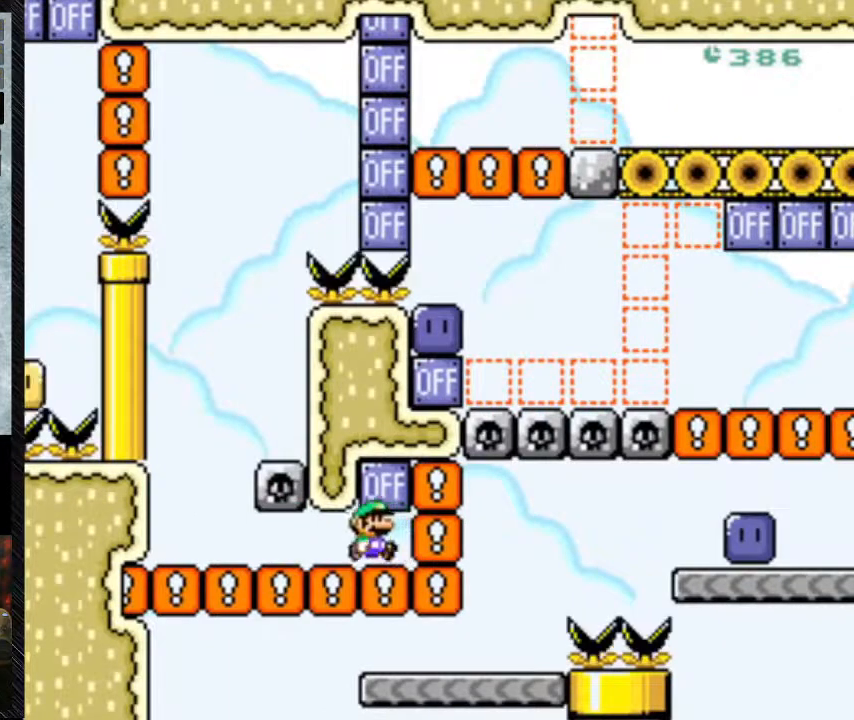
{"buttons": ["Y"], "events": [[300, "DPAD_RIGHT", "up"]]}
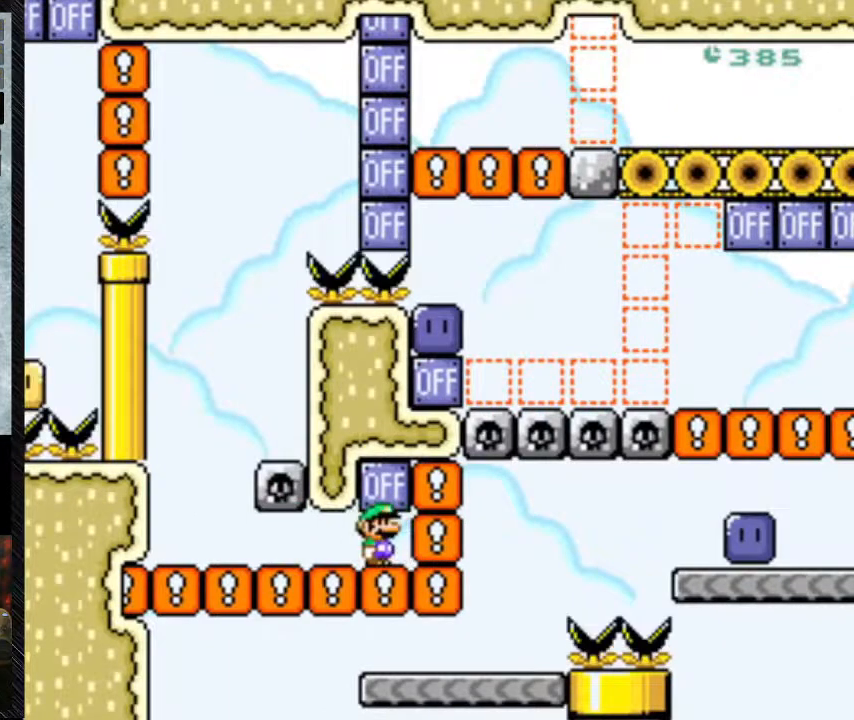
{"buttons": ["Y"], "events": []}